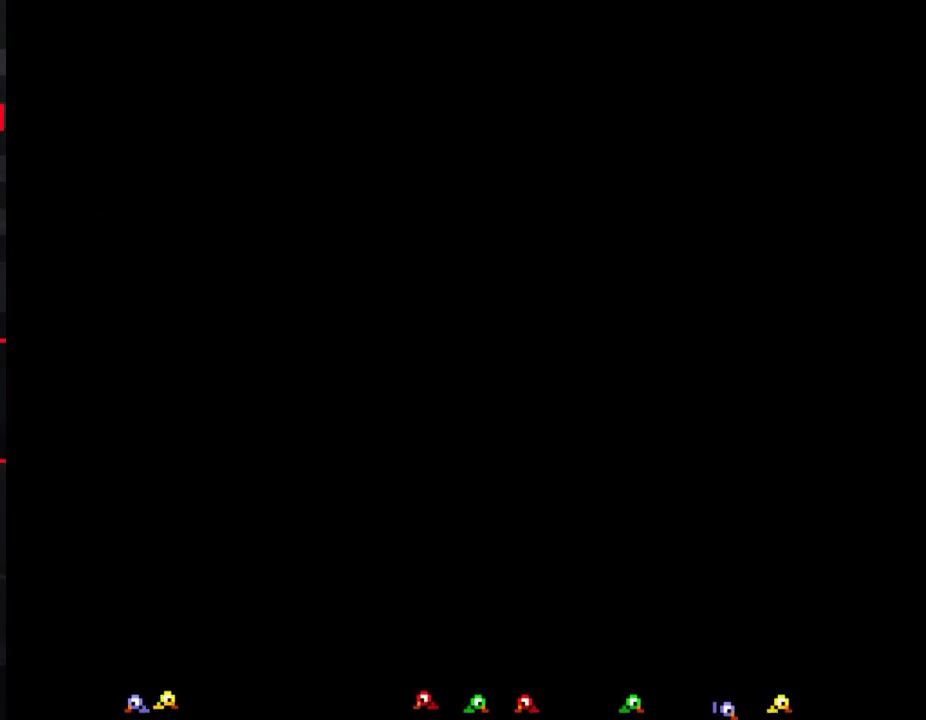
Gameplay with a controller (Nintendo layout); each line is a JSON object with the inputs held at the frame after it. "events" lists button and stick changes between this image and that frame as [ms after this image, input, new state], when the widget could be followed in between. Not read: L3 R3.
{"buttons": ["A", "B", "DPAD_RIGHT"], "events": [[66, "DPAD_UP", "up"], [133, "A", "down"], [166, "A", "up"], [166, "B", "down"], [166, "DPAD_RIGHT", "down"], [417, "A", "down"]]}
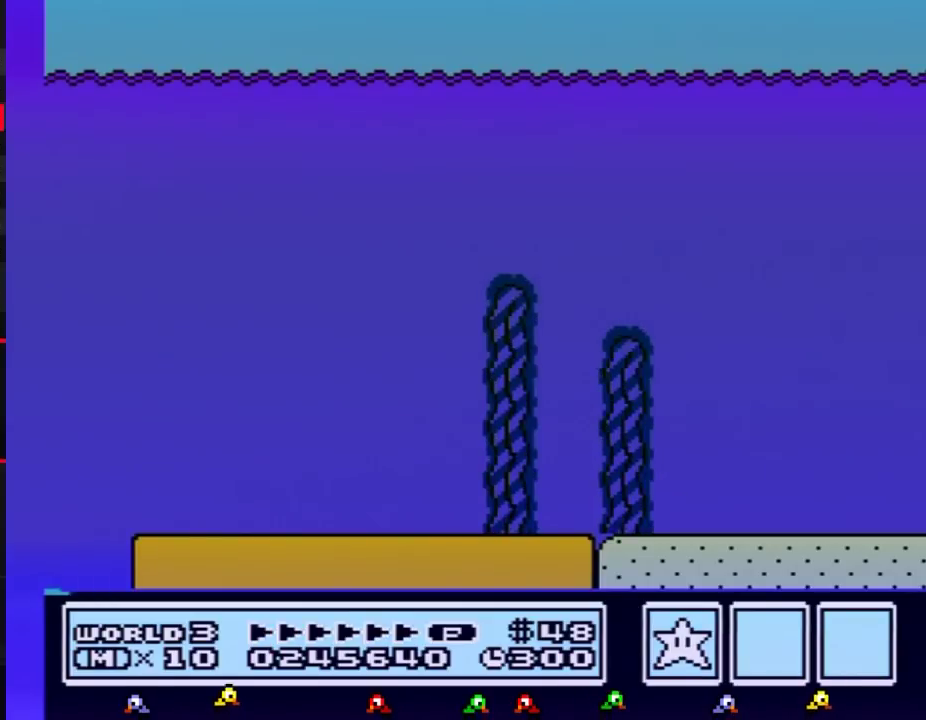
{"buttons": ["A", "B", "DPAD_RIGHT"]}
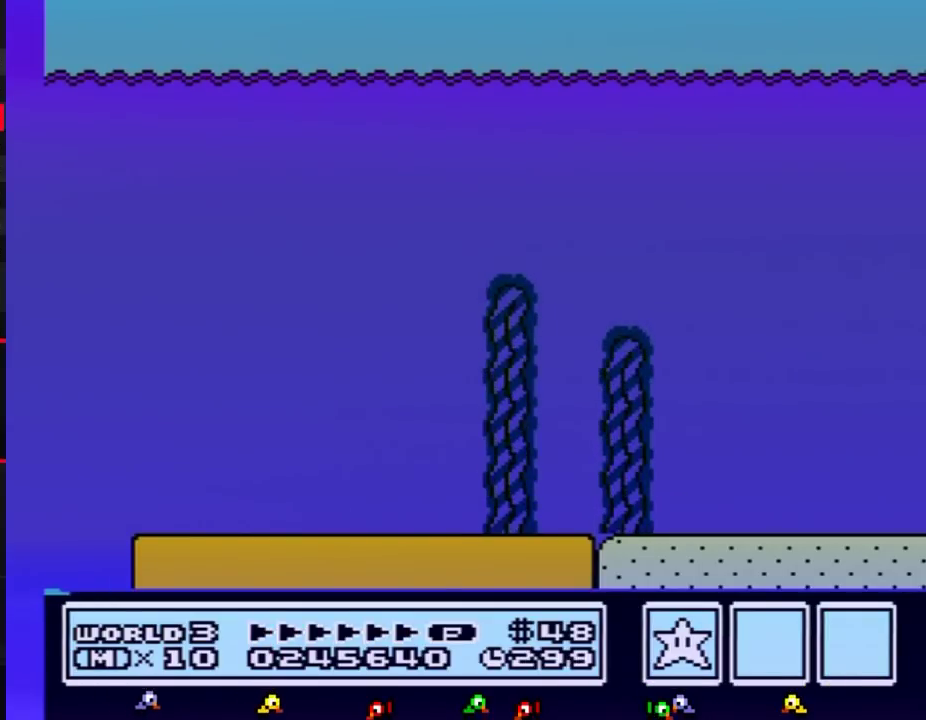
{"buttons": ["A", "B", "DPAD_RIGHT"]}
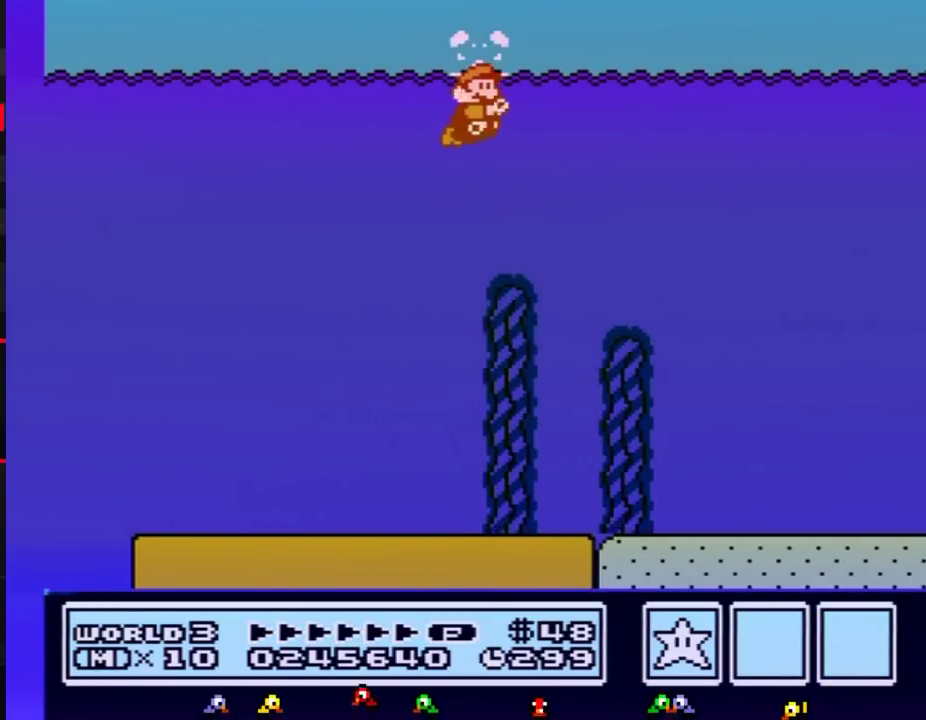
{"buttons": ["B", "DPAD_RIGHT"], "events": [[67, "A", "up"]]}
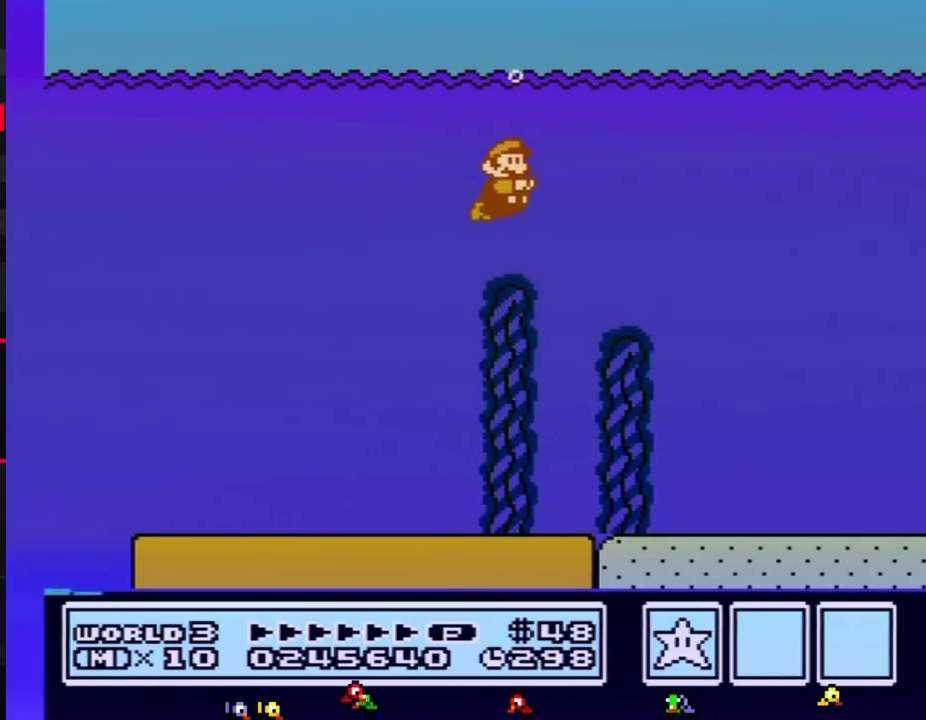
{"buttons": ["B", "DPAD_RIGHT"], "events": [[133, "A", "down"], [166, "A", "up"], [216, "A", "down"], [283, "A", "up"], [350, "A", "down"], [417, "A", "up"], [483, "A", "down"], [500, "A", "up"]]}
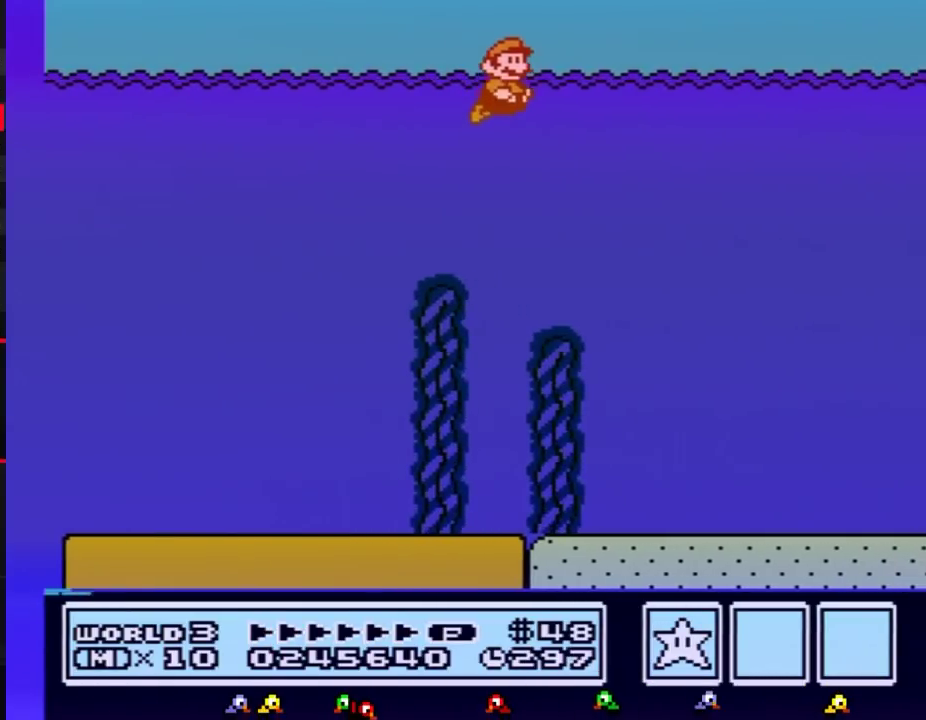
{"buttons": ["B", "DPAD_RIGHT"]}
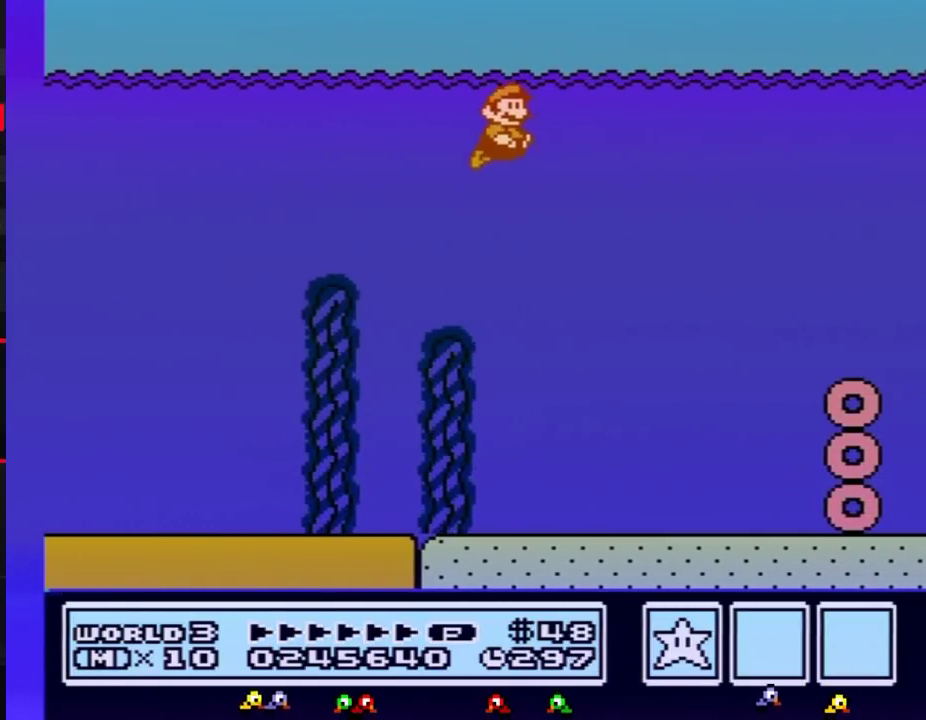
{"buttons": ["B", "DPAD_RIGHT"]}
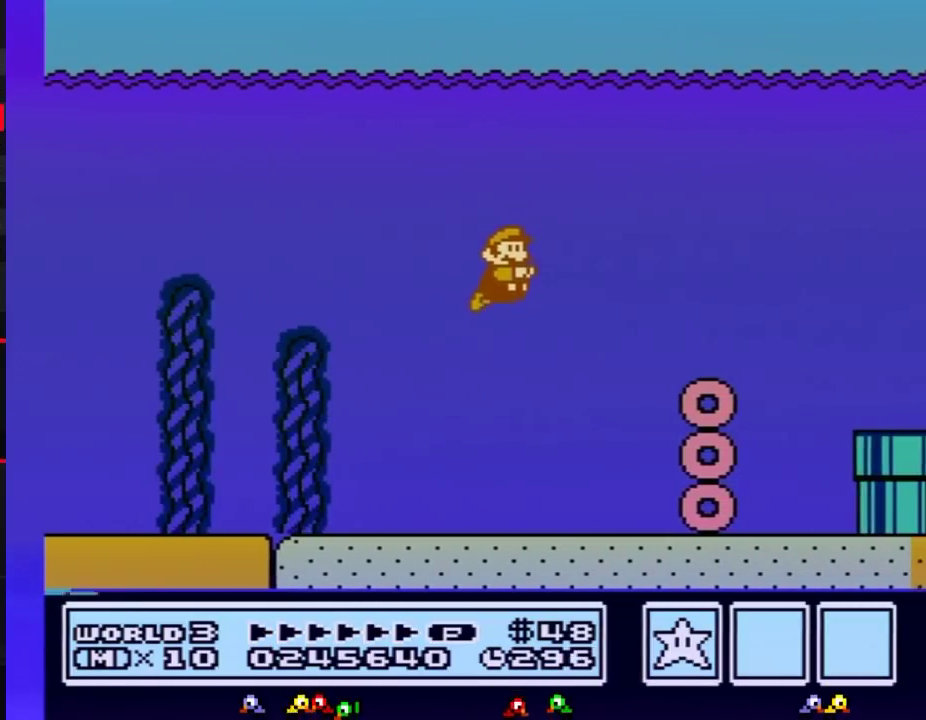
{"buttons": ["B", "DPAD_RIGHT"], "events": [[200, "A", "down"], [250, "A", "up"], [317, "A", "down"], [350, "A", "up"], [417, "A", "down"], [467, "A", "up"]]}
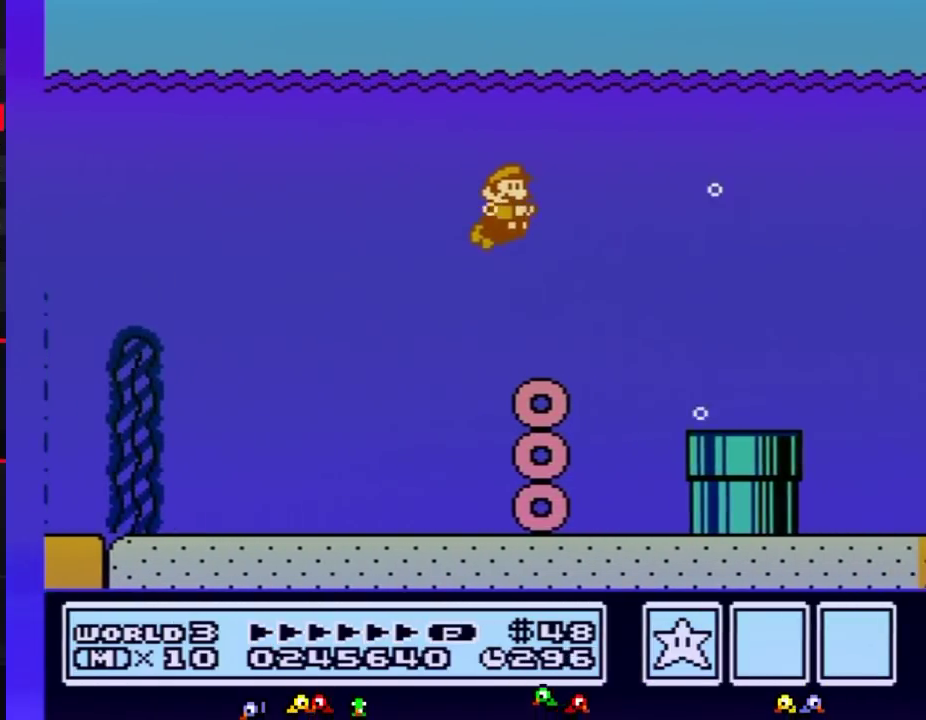
{"buttons": ["B", "DPAD_RIGHT"], "events": [[33, "A", "down"], [66, "A", "up"], [133, "A", "down"], [200, "A", "up"], [250, "A", "down"], [283, "A", "up"], [350, "A", "down"], [417, "A", "up"]]}
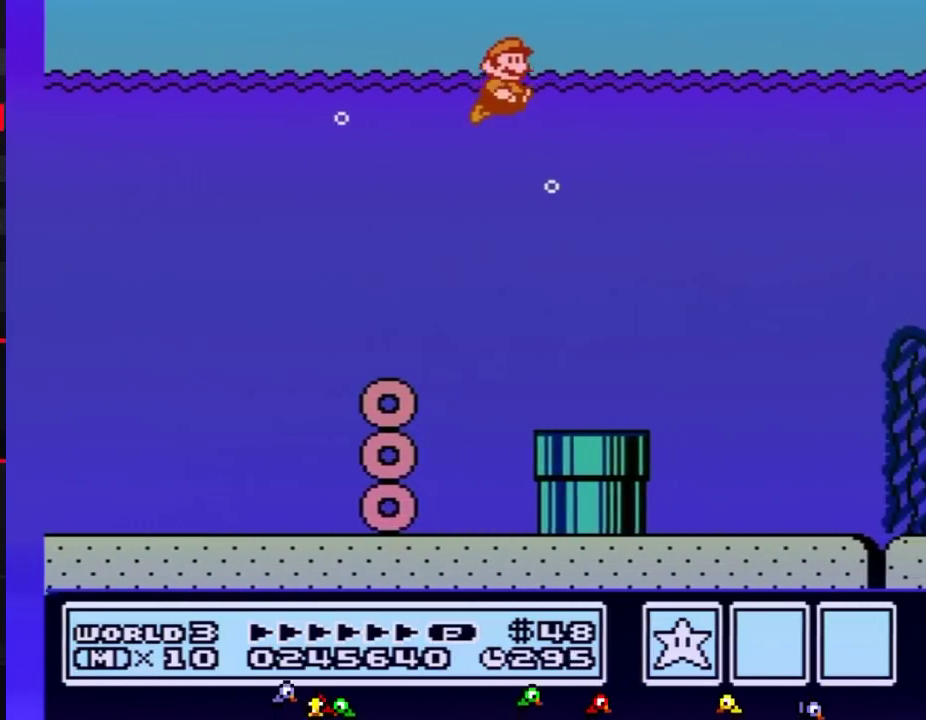
{"buttons": ["B", "DPAD_RIGHT"]}
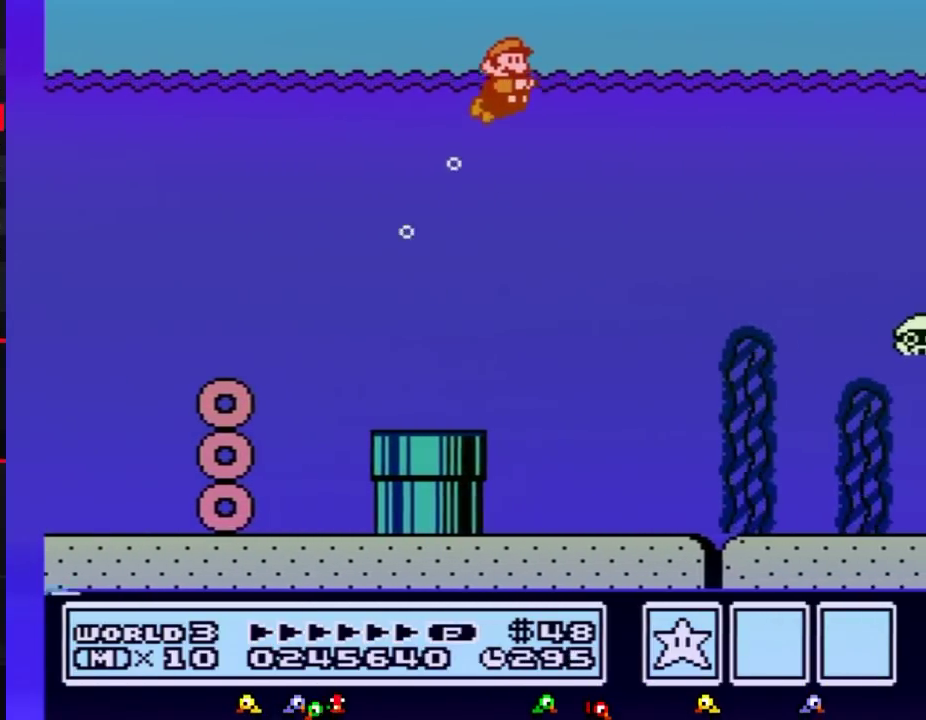
{"buttons": ["B", "DPAD_RIGHT"]}
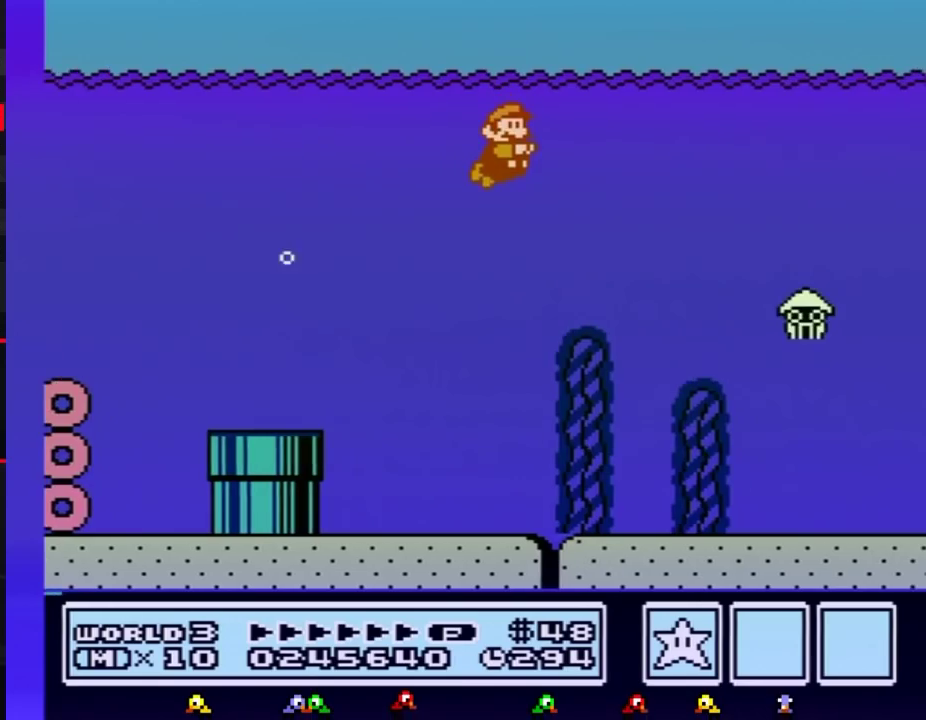
{"buttons": ["B", "DPAD_RIGHT"], "events": [[267, "A", "down"], [334, "A", "up"], [401, "A", "down"], [434, "A", "up"]]}
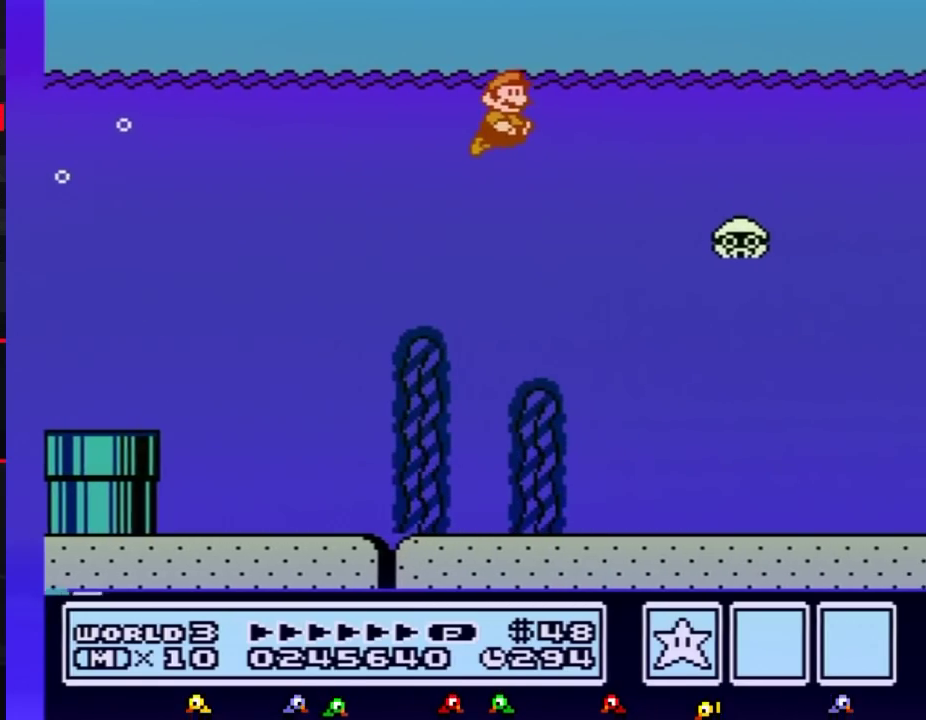
{"buttons": ["B", "DPAD_RIGHT"], "events": [[17, "A", "down"], [83, "A", "up"], [117, "A", "down"], [183, "A", "up"], [200, "B", "up"], [267, "B", "down"]]}
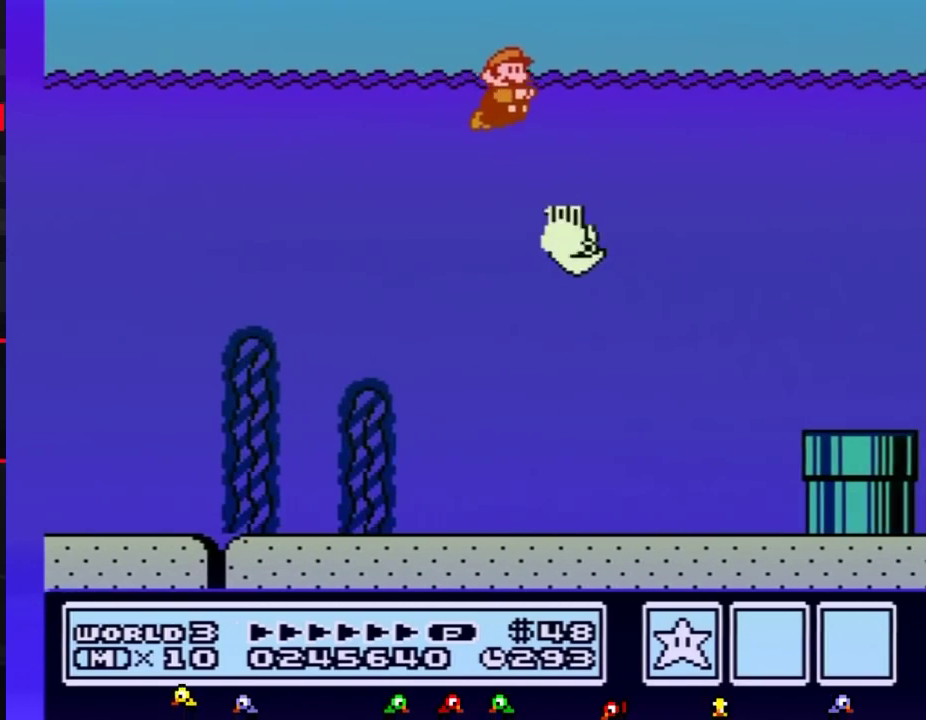
{"buttons": ["B", "DPAD_RIGHT"]}
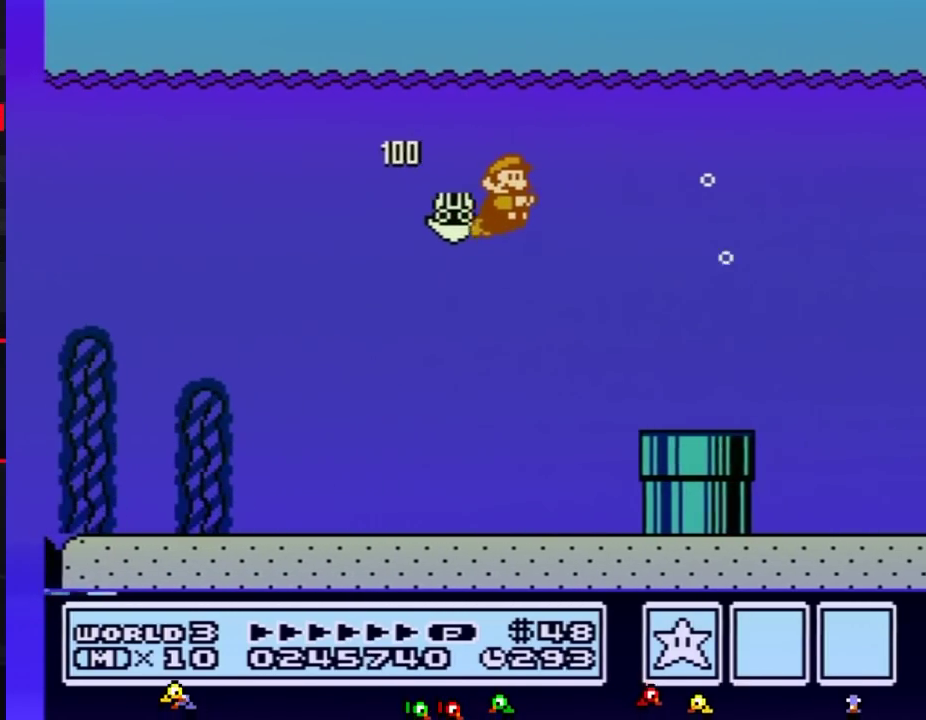
{"buttons": ["B", "DPAD_RIGHT"]}
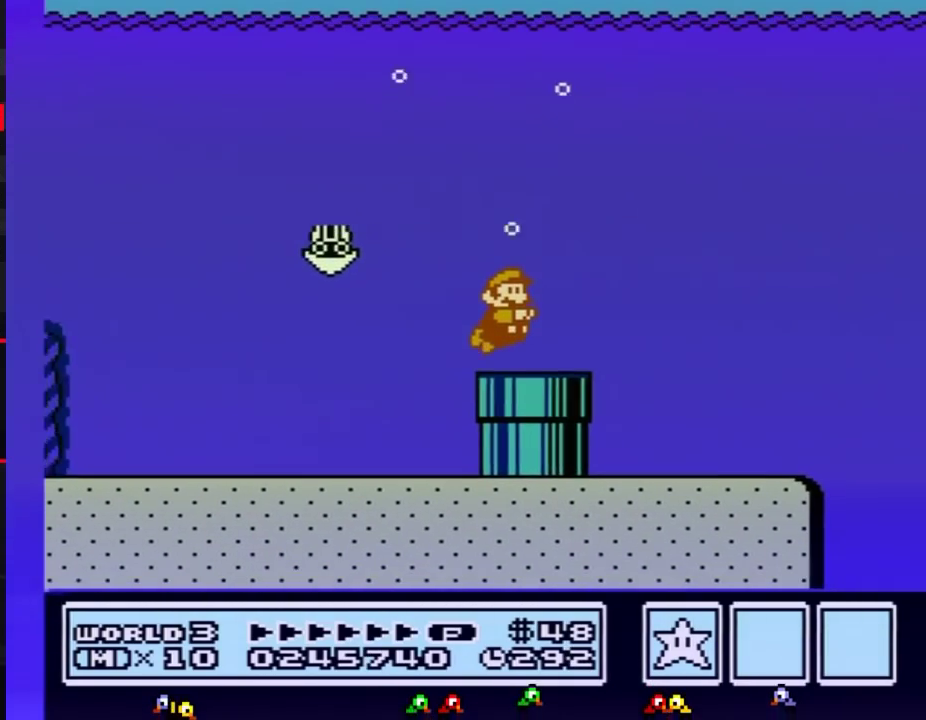
{"buttons": ["A", "B", "DPAD_RIGHT"], "events": [[117, "A", "down"], [184, "A", "up"], [234, "A", "down"], [301, "A", "up"], [334, "A", "down"], [401, "A", "up"], [451, "A", "down"]]}
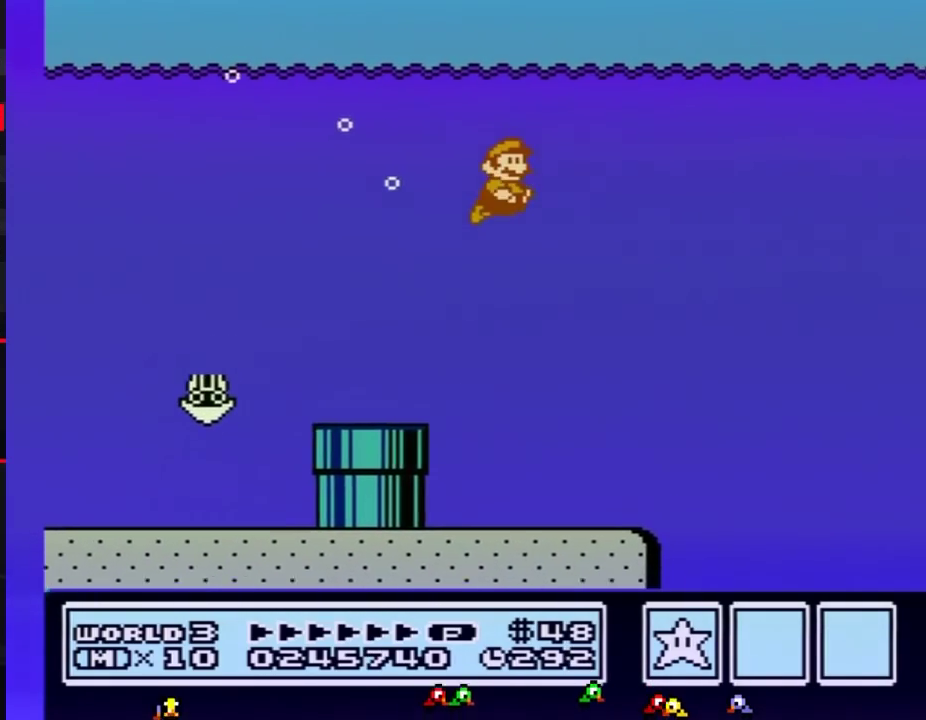
{"buttons": ["A", "B", "DPAD_RIGHT"], "events": [[17, "A", "up"], [83, "A", "down"], [117, "A", "up"], [183, "A", "down"], [233, "A", "up"], [334, "A", "down"], [400, "A", "up"], [417, "A", "down"]]}
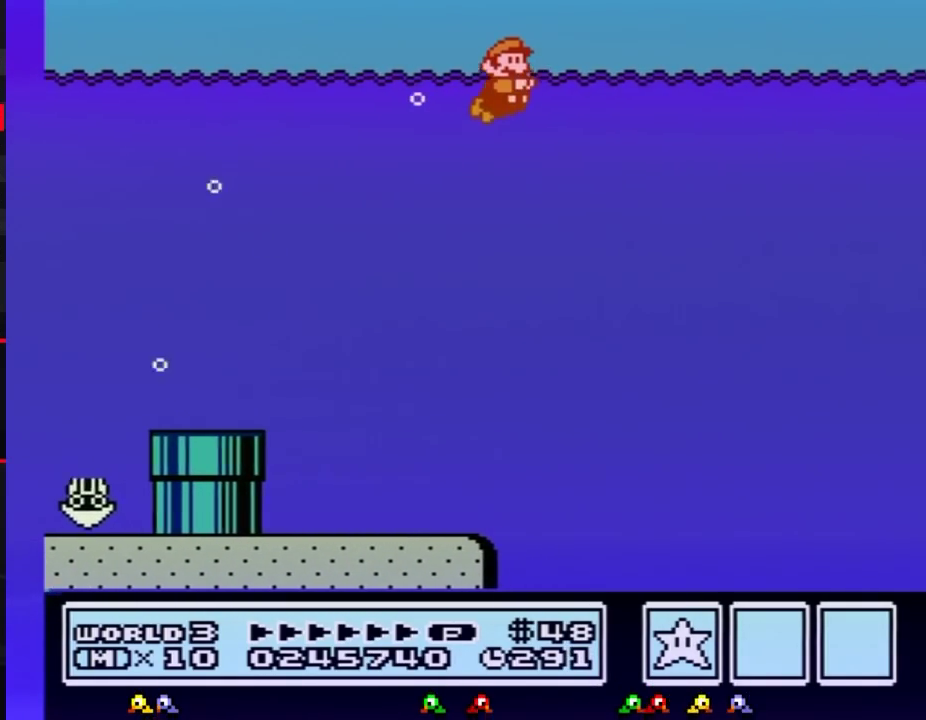
{"buttons": ["B", "DPAD_RIGHT"], "events": [[17, "A", "up"]]}
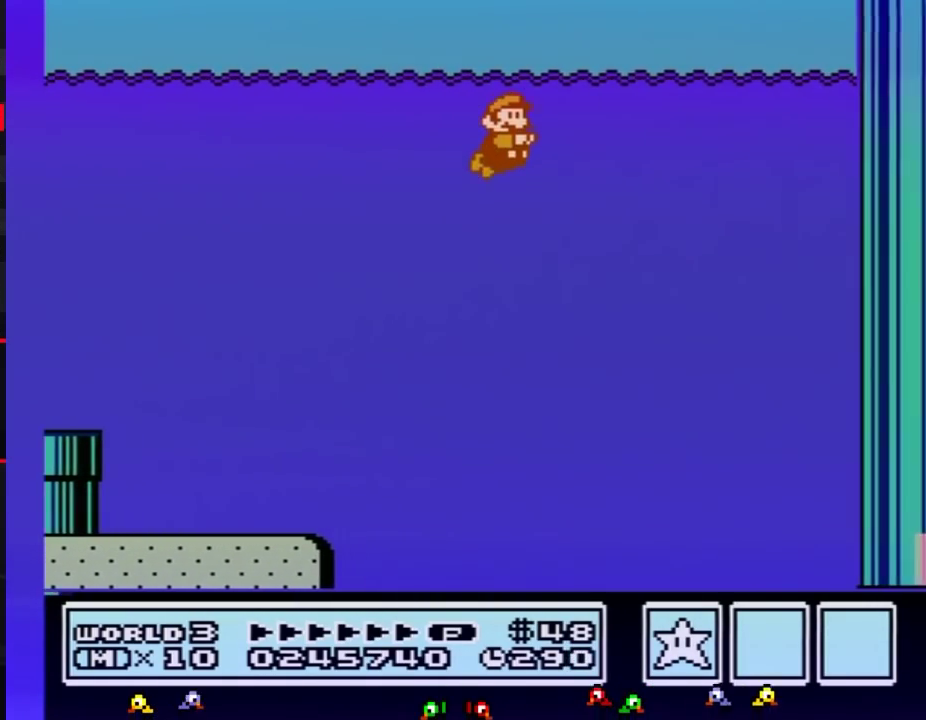
{"buttons": ["B", "DPAD_RIGHT"], "events": [[83, "A", "down"], [150, "A", "up"], [167, "A", "down"], [267, "A", "up"]]}
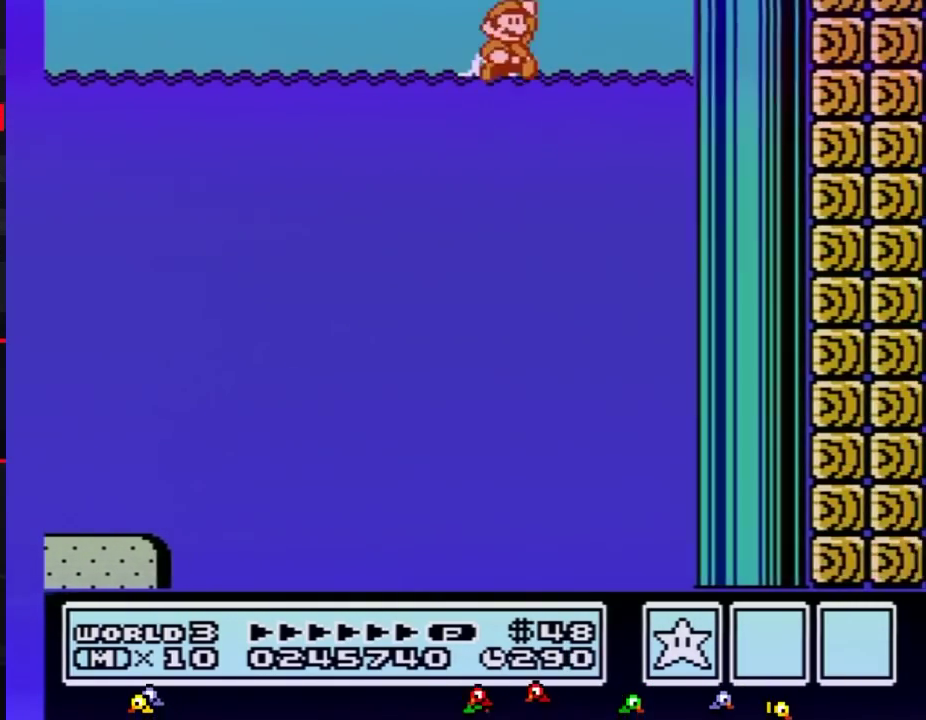
{"buttons": ["A", "B", "DPAD_RIGHT"], "events": [[17, "DPAD_UP", "down"], [50, "A", "down"], [484, "DPAD_UP", "up"]]}
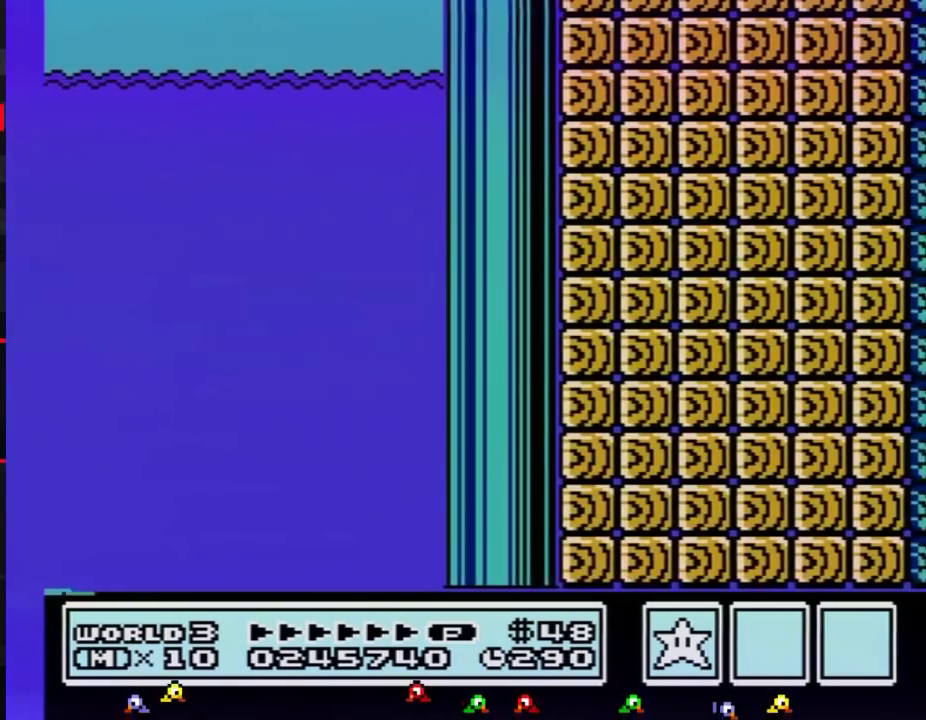
{"buttons": ["B", "DPAD_RIGHT"], "events": [[50, "A", "up"]]}
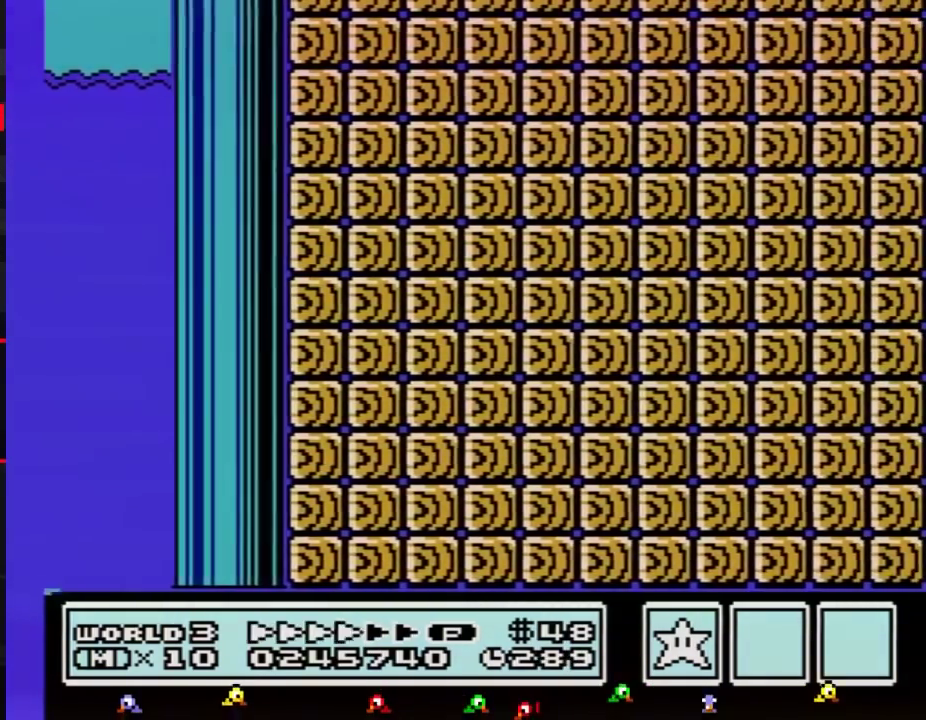
{"buttons": ["B", "DPAD_RIGHT"]}
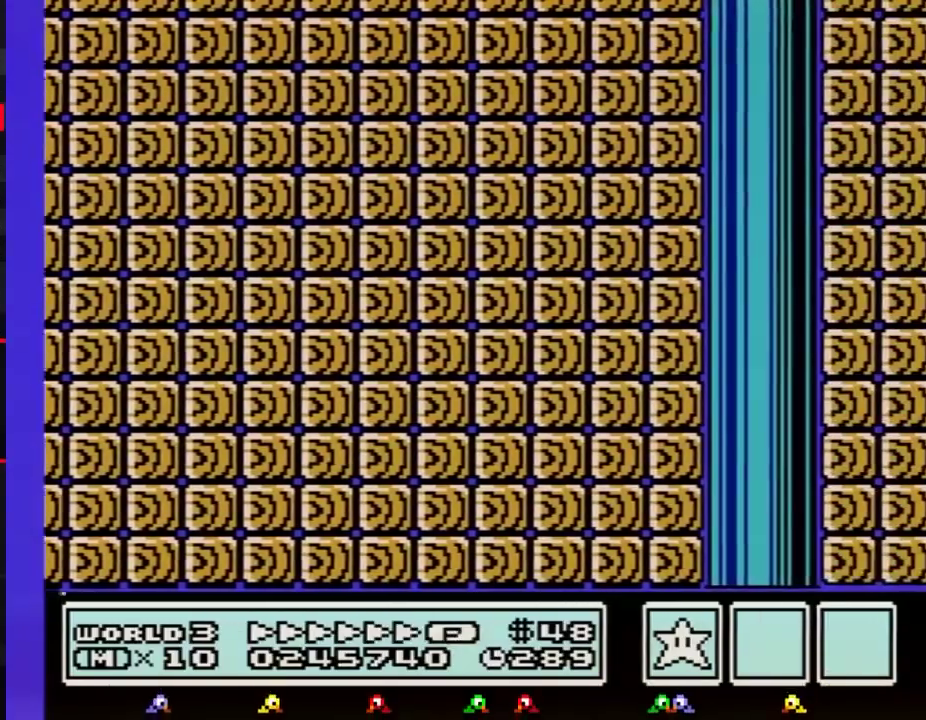
{"buttons": ["B", "DPAD_RIGHT"]}
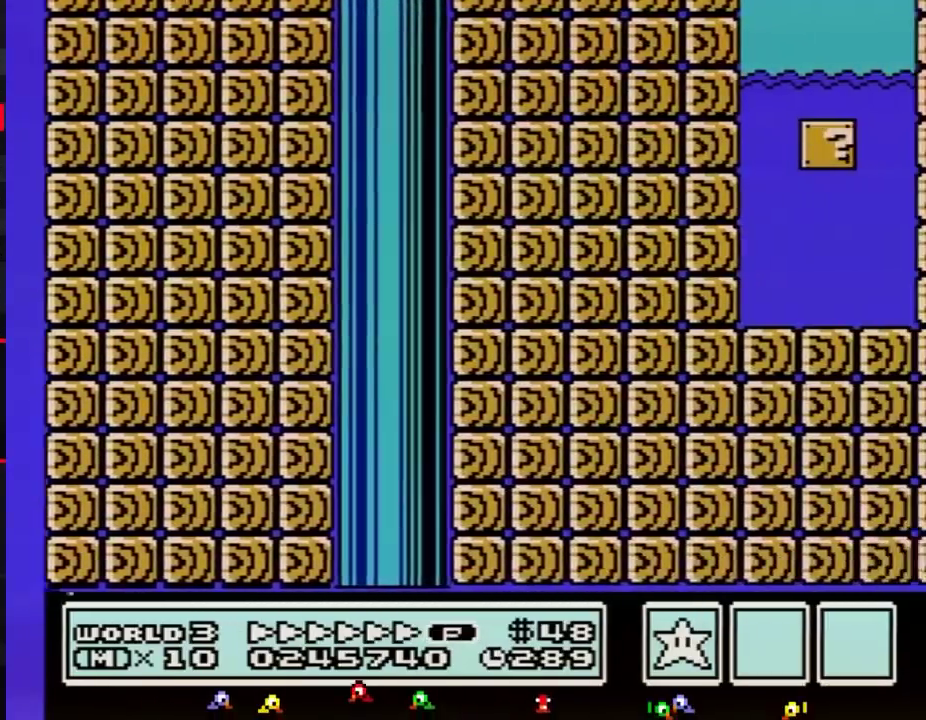
{"buttons": ["B", "DPAD_RIGHT"], "events": [[267, "A", "down"], [484, "A", "up"]]}